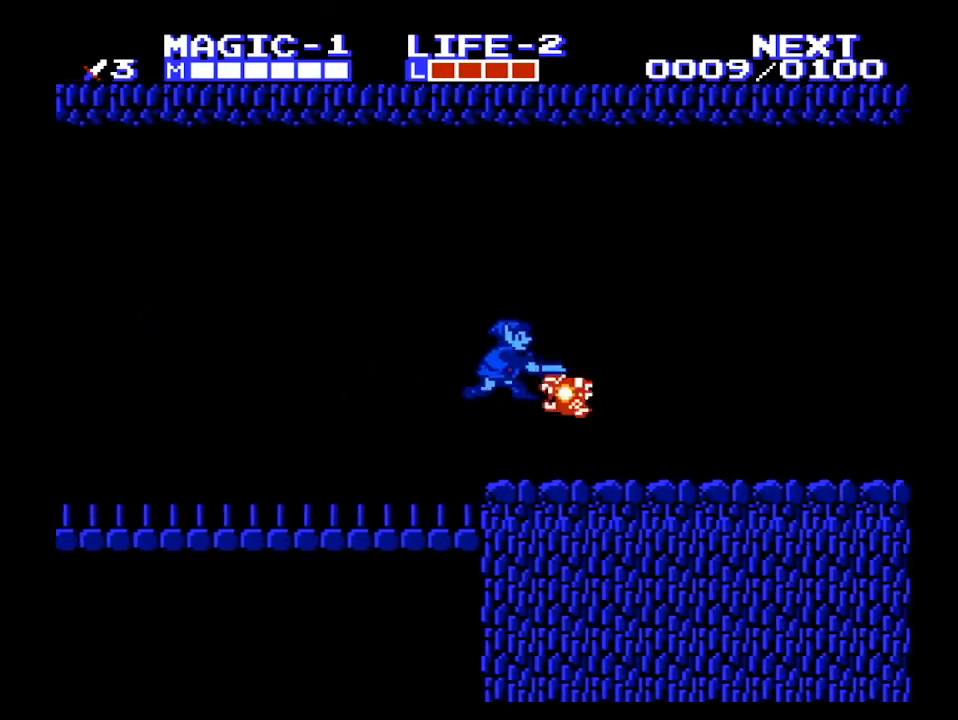
Gameplay with a controller (Nintendo layout); each line is a JSON object with the inputs held at the frame after it. "events" lists button and stick changes between this image and that frame as [ms after this image, input, new state], when the widget could be followed in between. Not read: L3 R3.
{"buttons": ["DPAD_RIGHT"], "events": [[33, "B", "down"], [67, "DPAD_RIGHT", "down"], [100, "A", "up"], [100, "DPAD_DOWN", "up"], [200, "B", "up"]]}
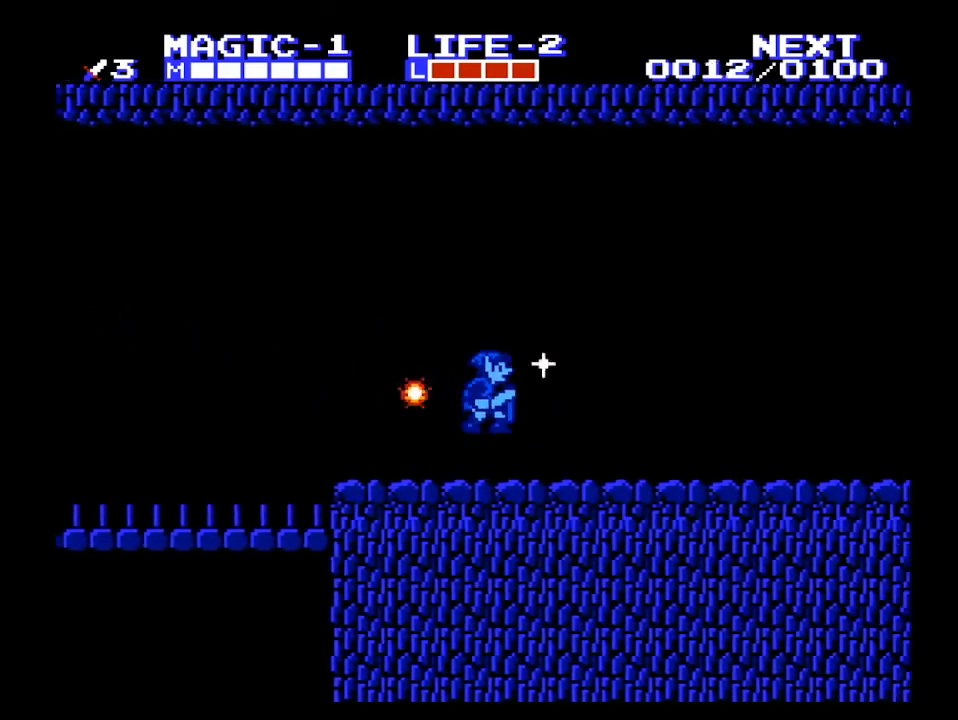
{"buttons": ["A", "DPAD_RIGHT"], "events": [[67, "A", "down"], [133, "DPAD_RIGHT", "up"], [400, "DPAD_RIGHT", "down"]]}
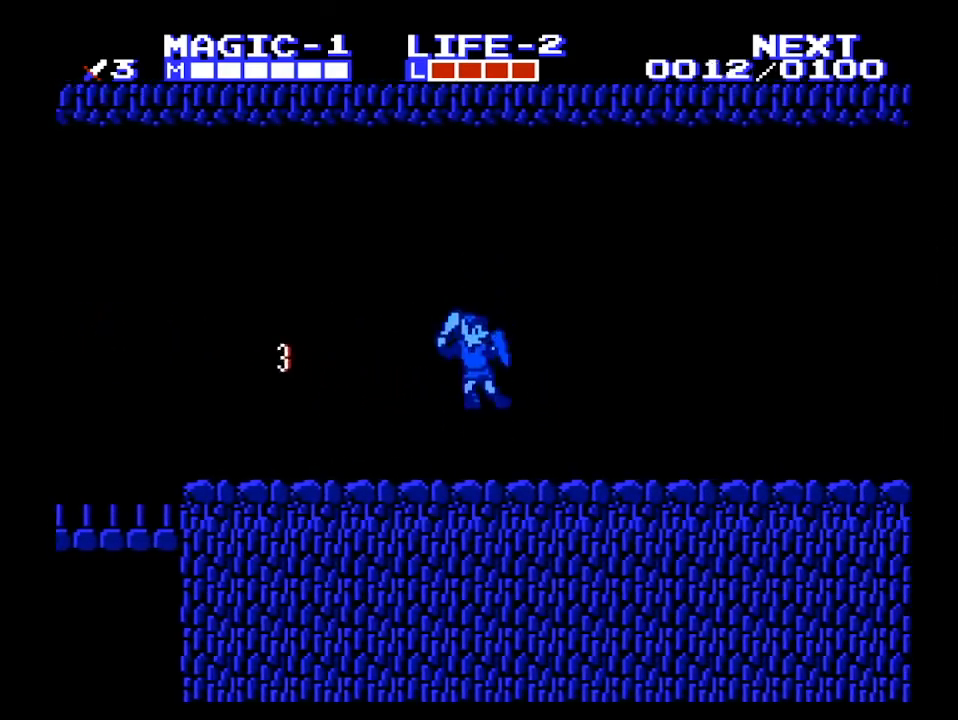
{"buttons": ["DPAD_RIGHT"], "events": [[67, "B", "down"], [100, "A", "up"], [200, "B", "up"]]}
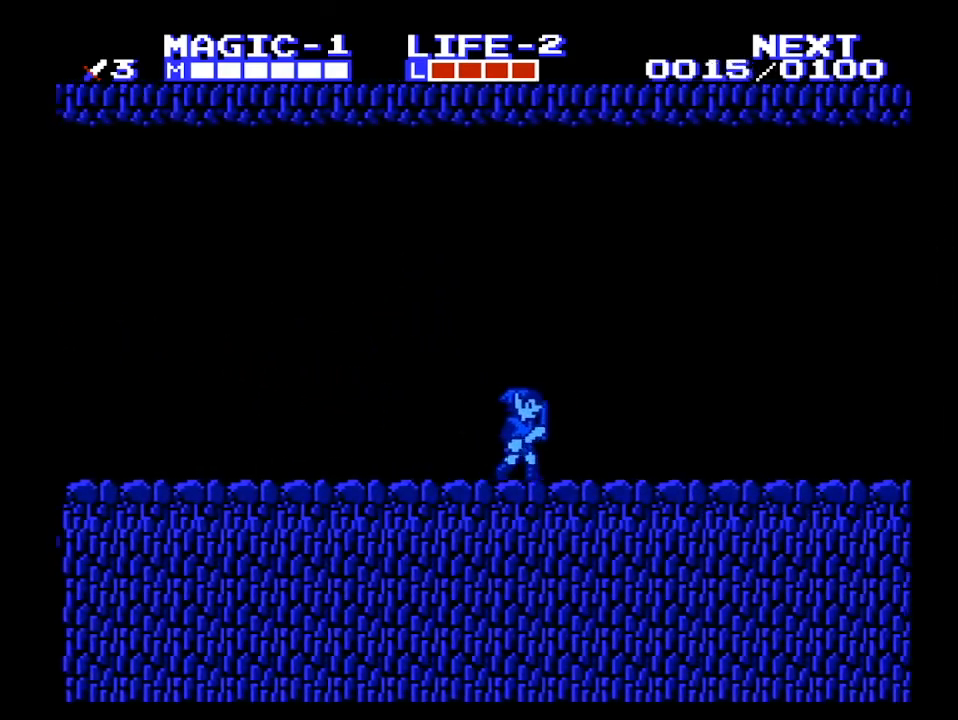
{"buttons": ["A", "DPAD_RIGHT"], "events": [[467, "A", "down"]]}
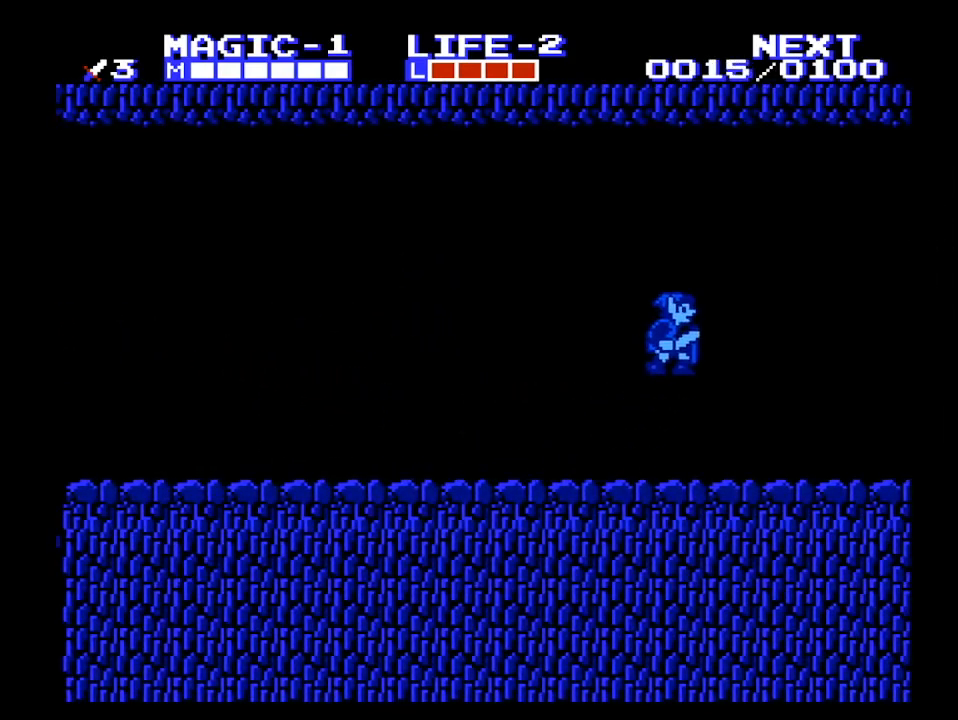
{"buttons": ["DPAD_RIGHT"], "events": [[200, "DPAD_DOWN", "down"], [200, "DPAD_RIGHT", "up"], [333, "DPAD_LEFT", "down"], [367, "B", "down"], [400, "DPAD_LEFT", "up"], [433, "A", "up"], [433, "DPAD_DOWN", "up"], [433, "DPAD_RIGHT", "down"], [500, "B", "up"]]}
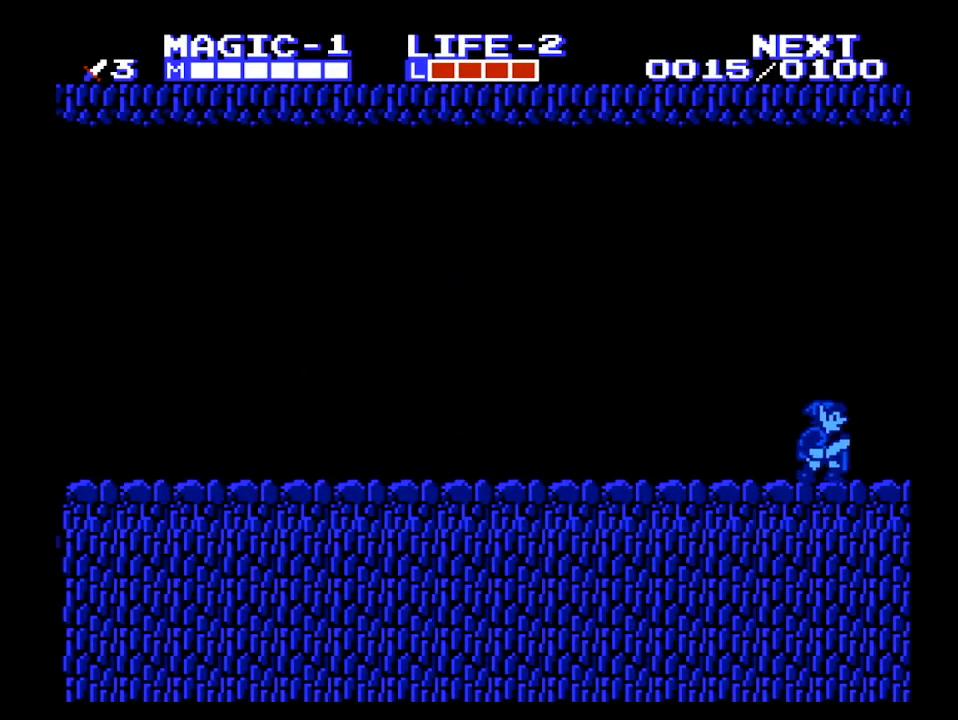
{"buttons": ["A", "DPAD_RIGHT"], "events": [[200, "A", "down"]]}
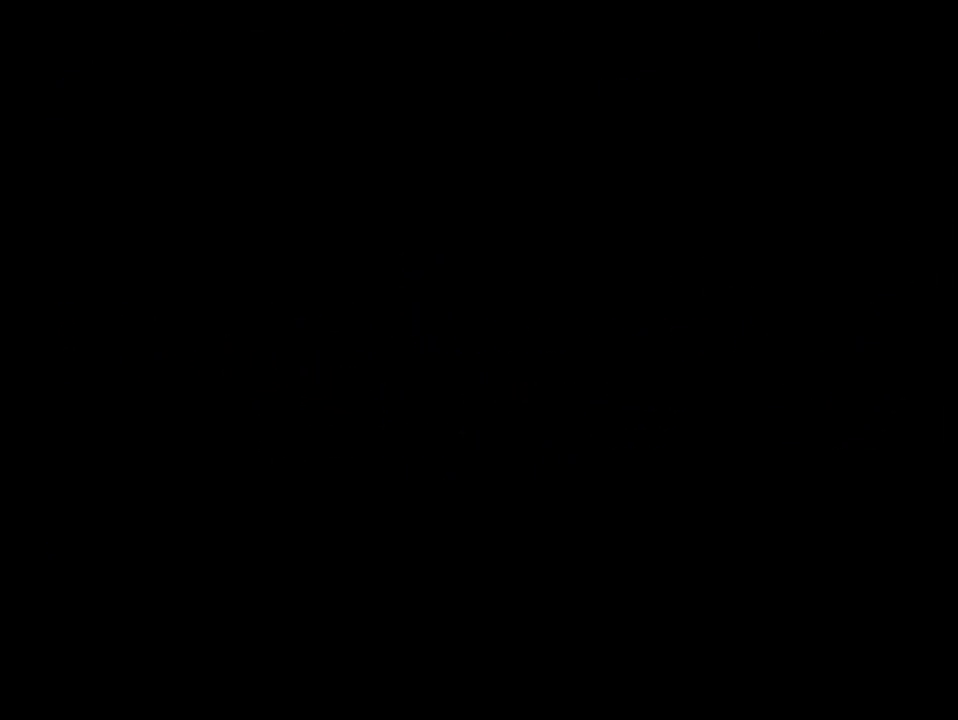
{"buttons": ["DPAD_RIGHT"], "events": [[33, "A", "up"]]}
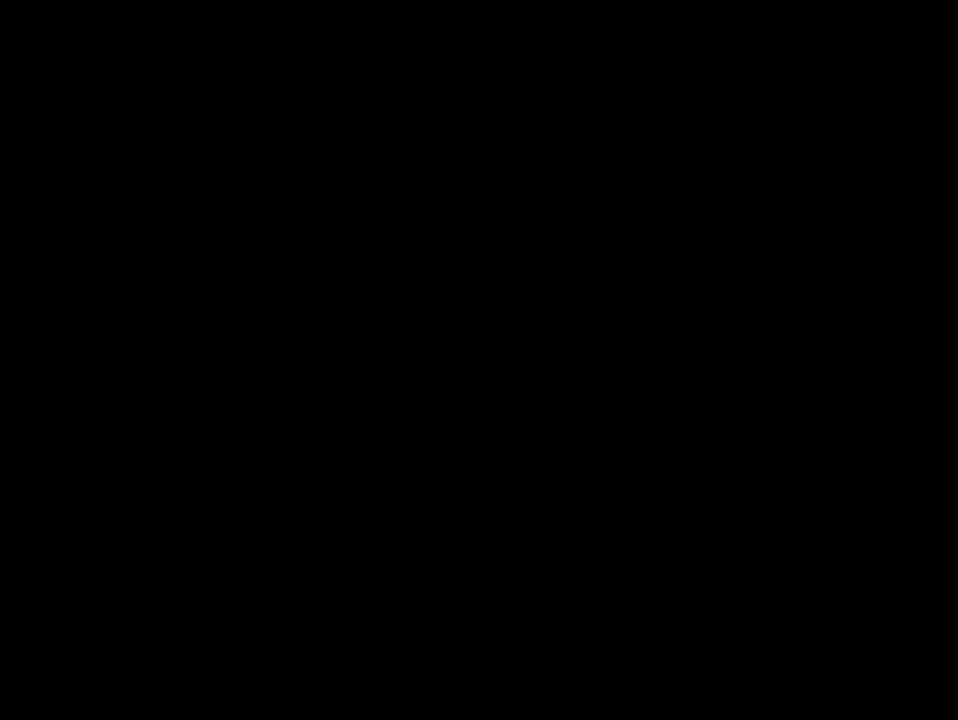
{"buttons": ["DPAD_RIGHT"], "events": []}
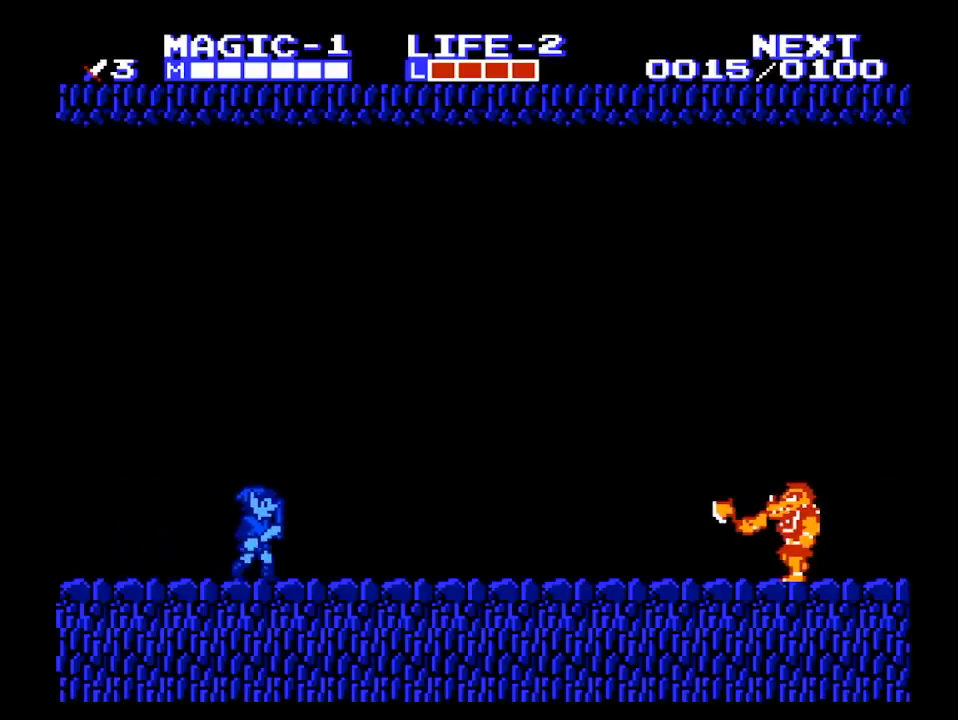
{"buttons": ["DPAD_RIGHT", "START"], "events": [[500, "START", "down"]]}
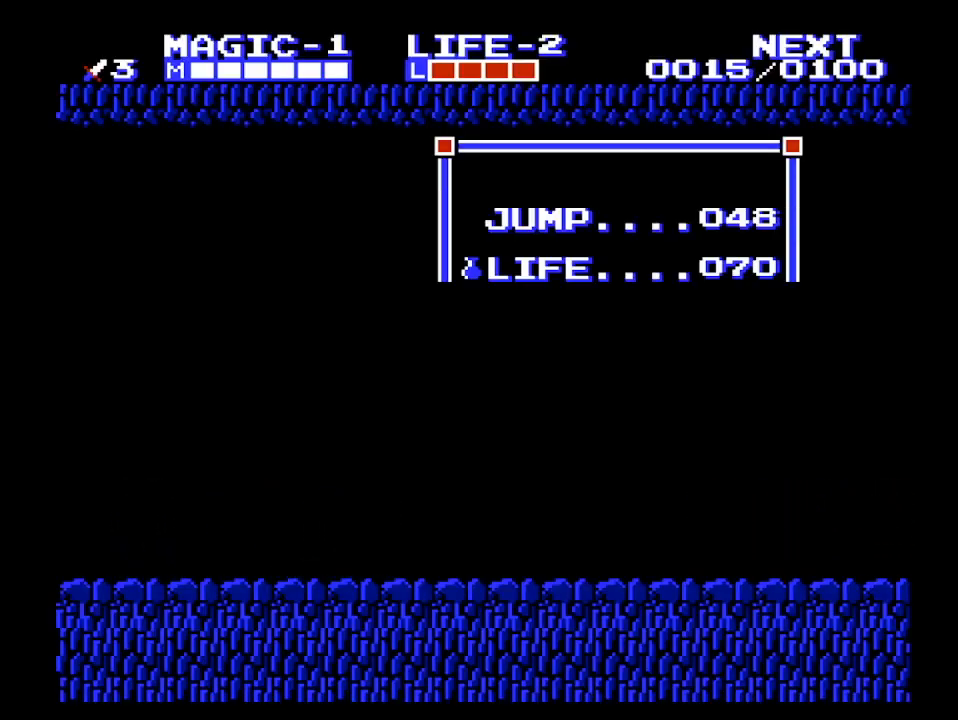
{"buttons": ["DPAD_UP"], "events": [[167, "START", "up"], [500, "DPAD_RIGHT", "up"], [500, "DPAD_UP", "down"]]}
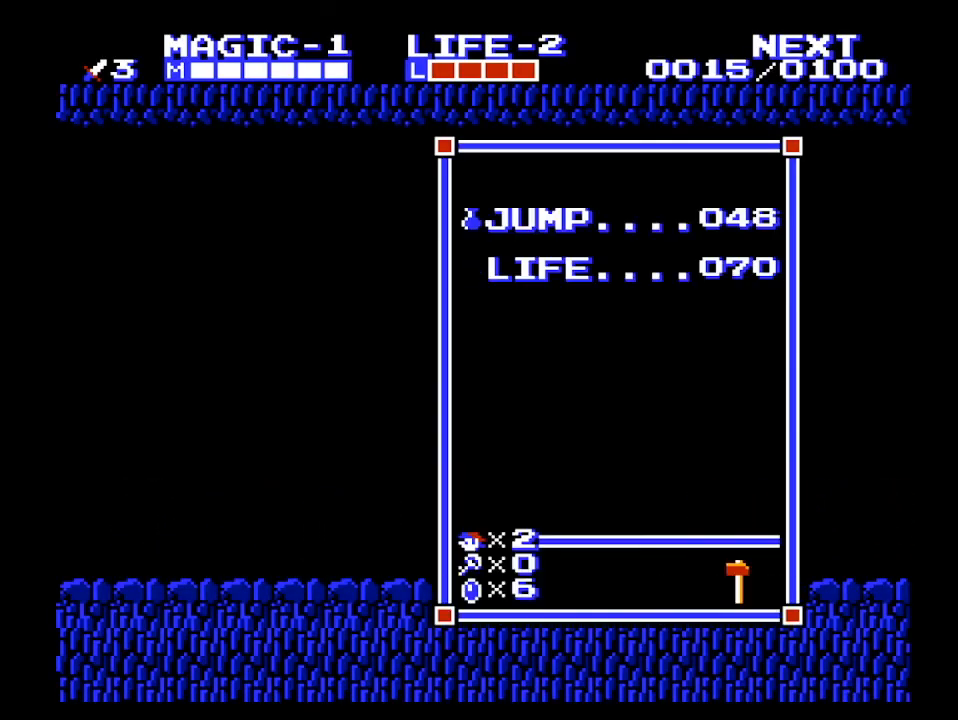
{"buttons": ["DPAD_RIGHT"], "events": [[133, "DPAD_UP", "up"], [233, "START", "down"], [267, "DPAD_RIGHT", "down"], [367, "START", "up"]]}
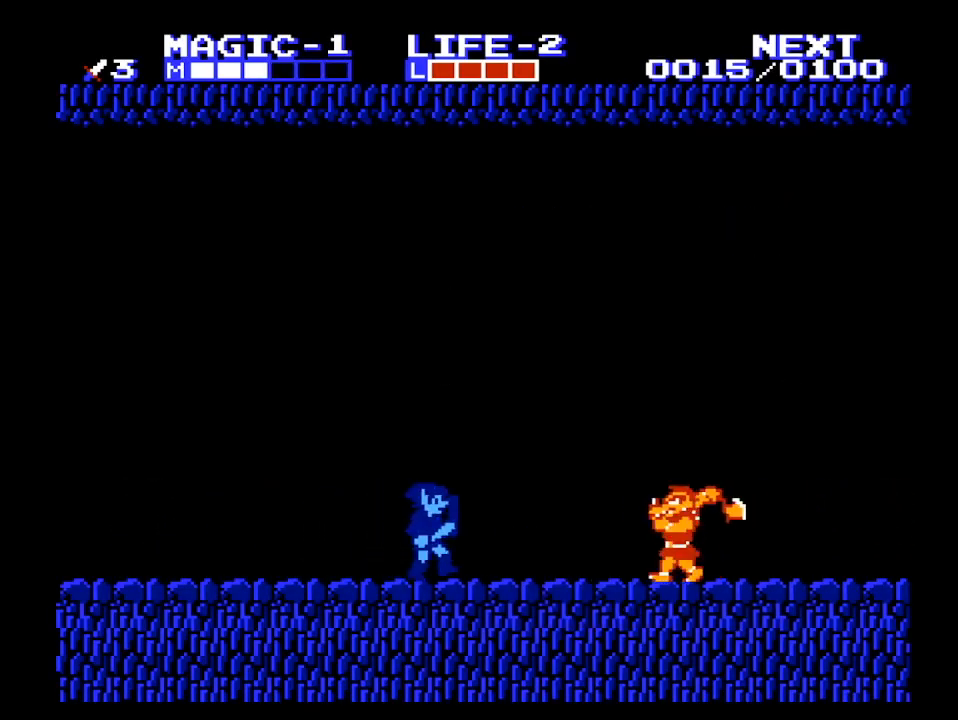
{"buttons": ["A"], "events": [[100, "SELECT", "down"], [233, "SELECT", "up"], [433, "A", "down"], [467, "DPAD_RIGHT", "up"]]}
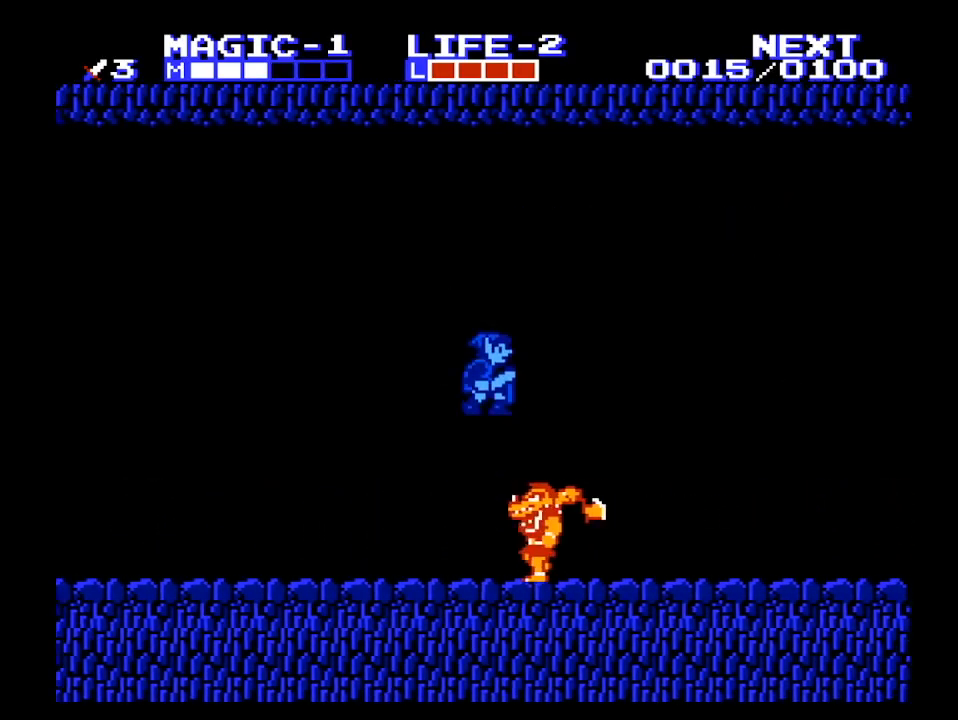
{"buttons": ["DPAD_RIGHT"], "events": [[467, "DPAD_RIGHT", "down"], [500, "A", "up"]]}
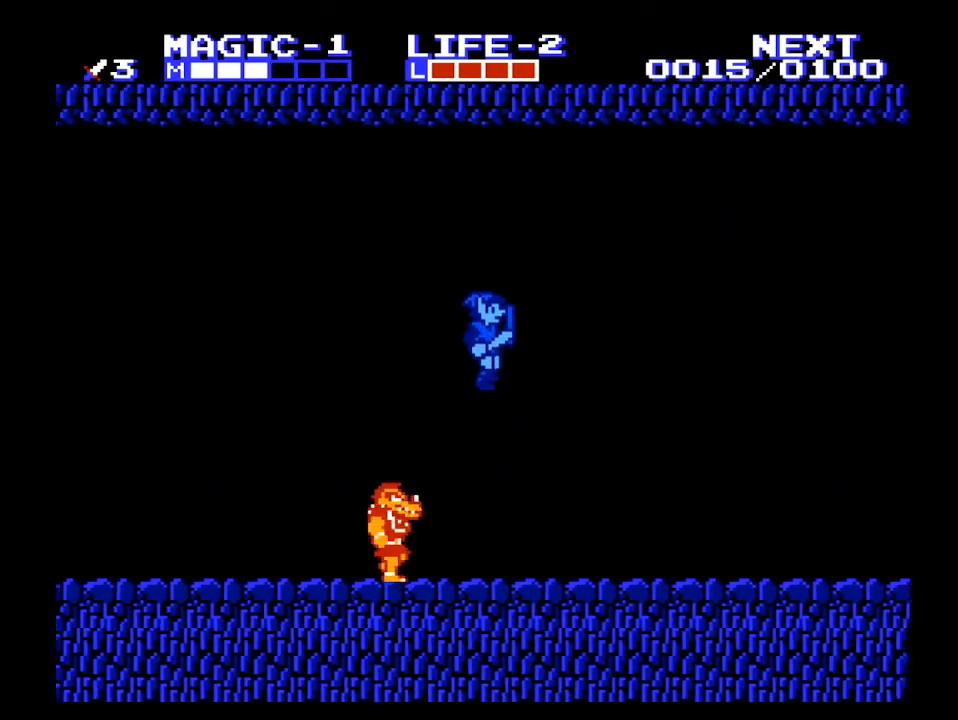
{"buttons": ["DPAD_RIGHT"], "events": []}
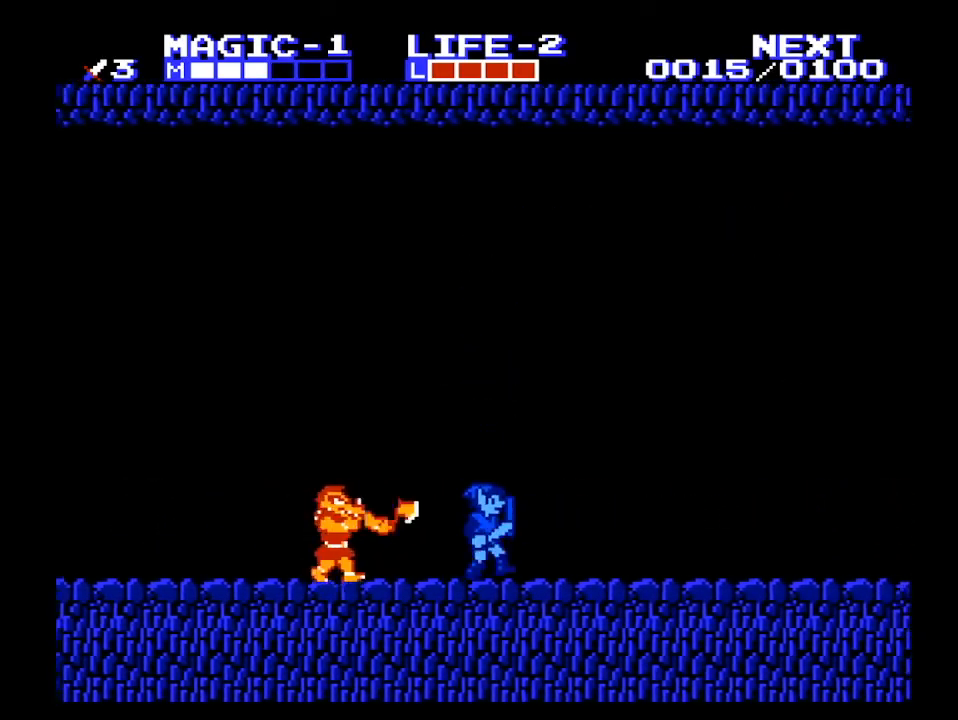
{"buttons": ["DPAD_RIGHT"], "events": []}
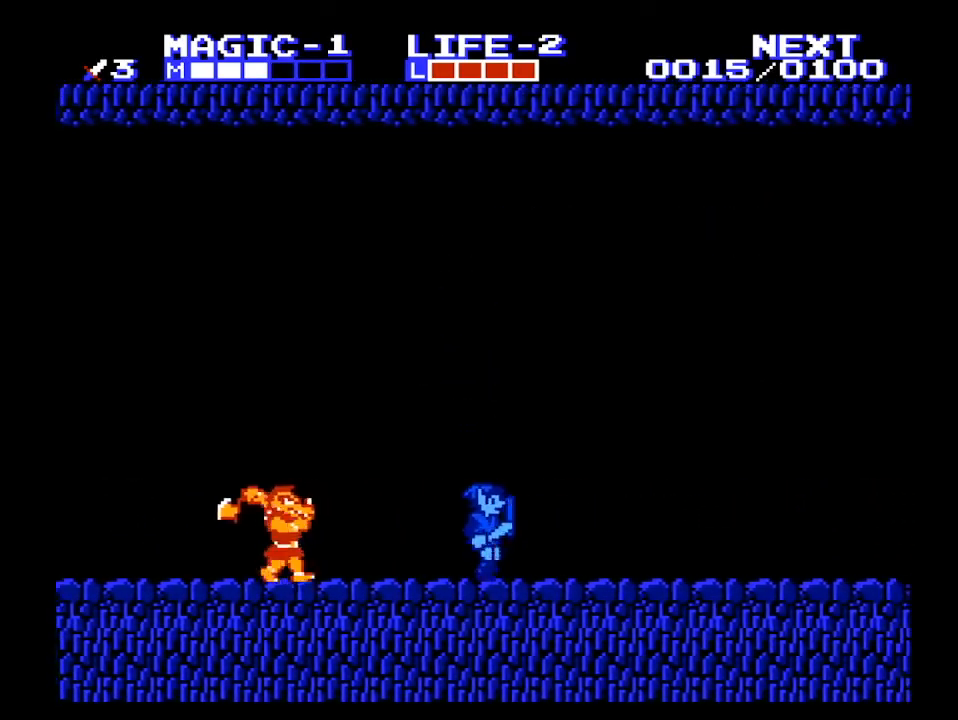
{"buttons": ["DPAD_RIGHT"], "events": []}
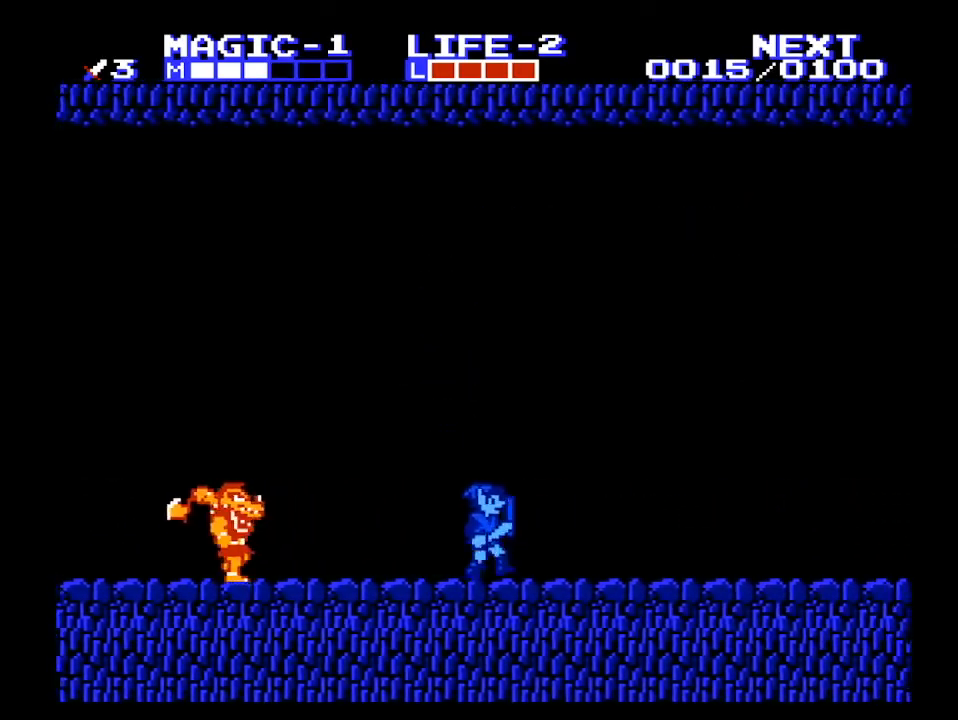
{"buttons": ["DPAD_RIGHT"], "events": []}
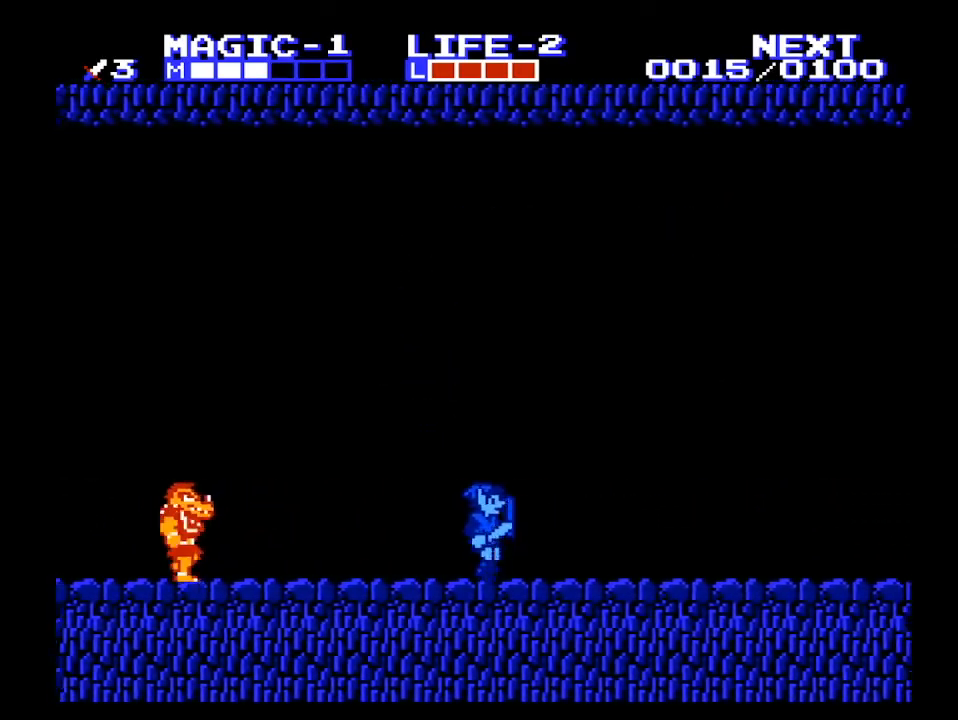
{"buttons": ["DPAD_RIGHT"], "events": []}
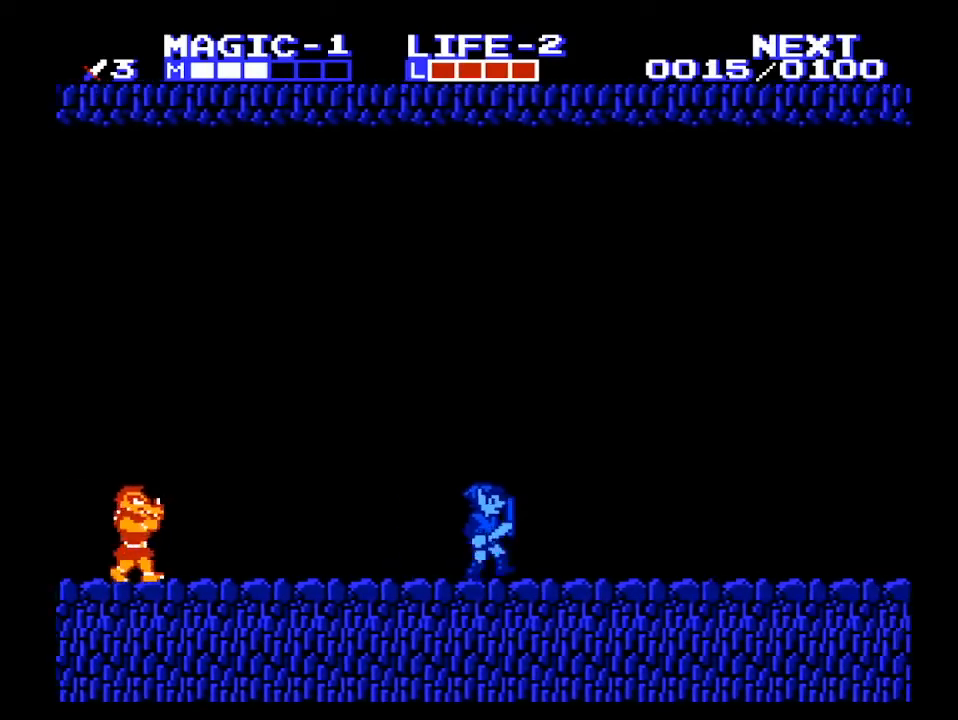
{"buttons": ["DPAD_RIGHT"], "events": []}
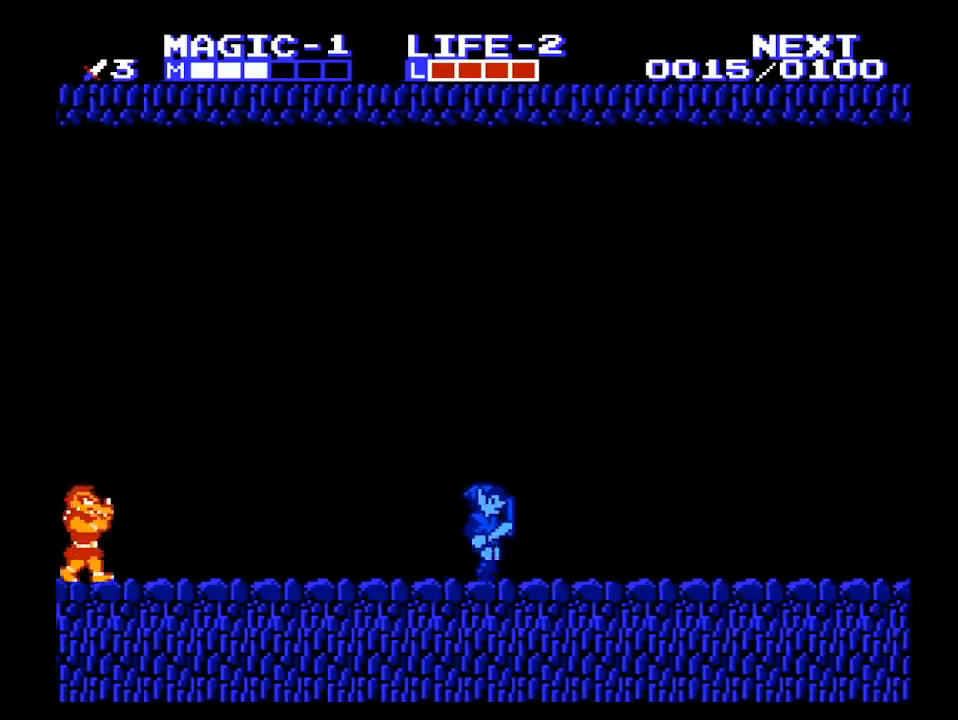
{"buttons": ["A"], "events": [[367, "A", "down"], [400, "DPAD_RIGHT", "up"]]}
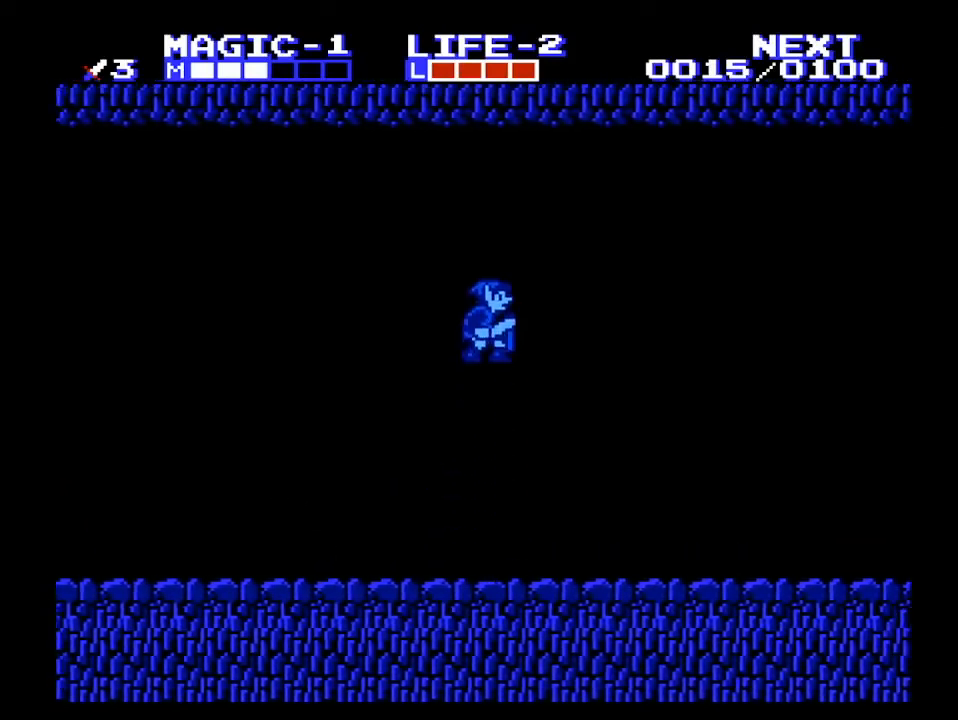
{"buttons": ["DPAD_RIGHT"], "events": [[300, "DPAD_RIGHT", "down"], [467, "A", "up"]]}
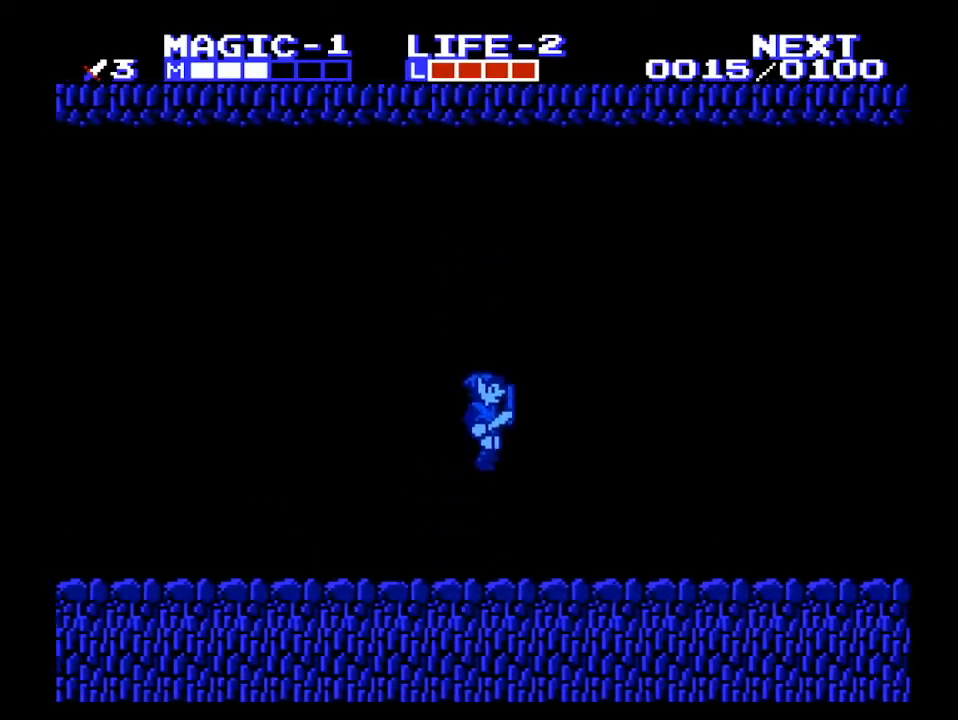
{"buttons": ["A", "DPAD_RIGHT"], "events": [[433, "A", "down"]]}
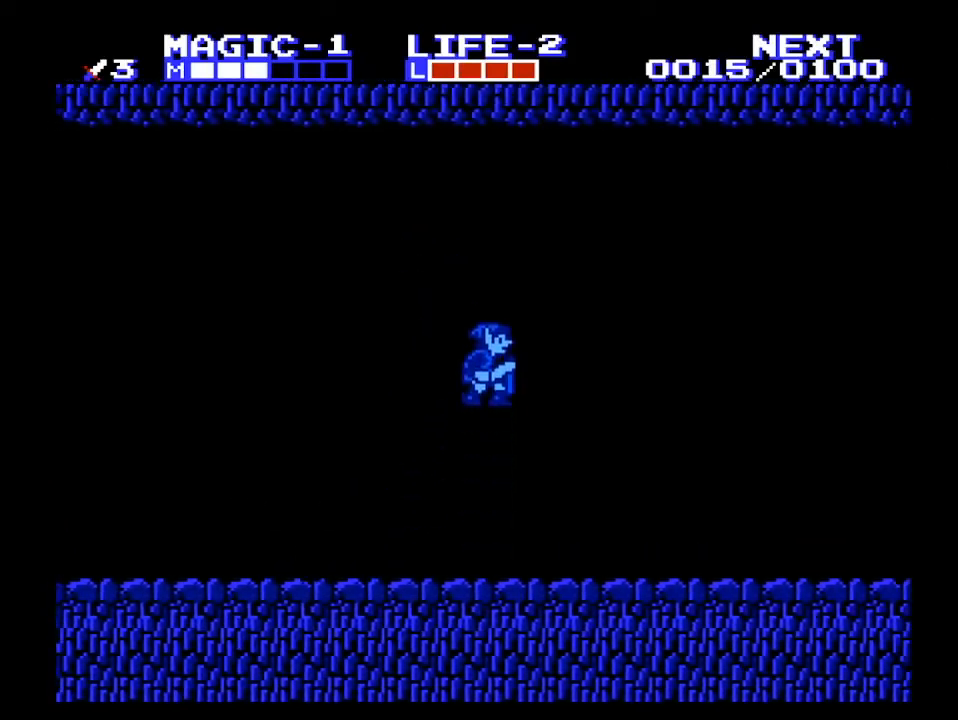
{"buttons": ["A"], "events": [[33, "DPAD_RIGHT", "up"]]}
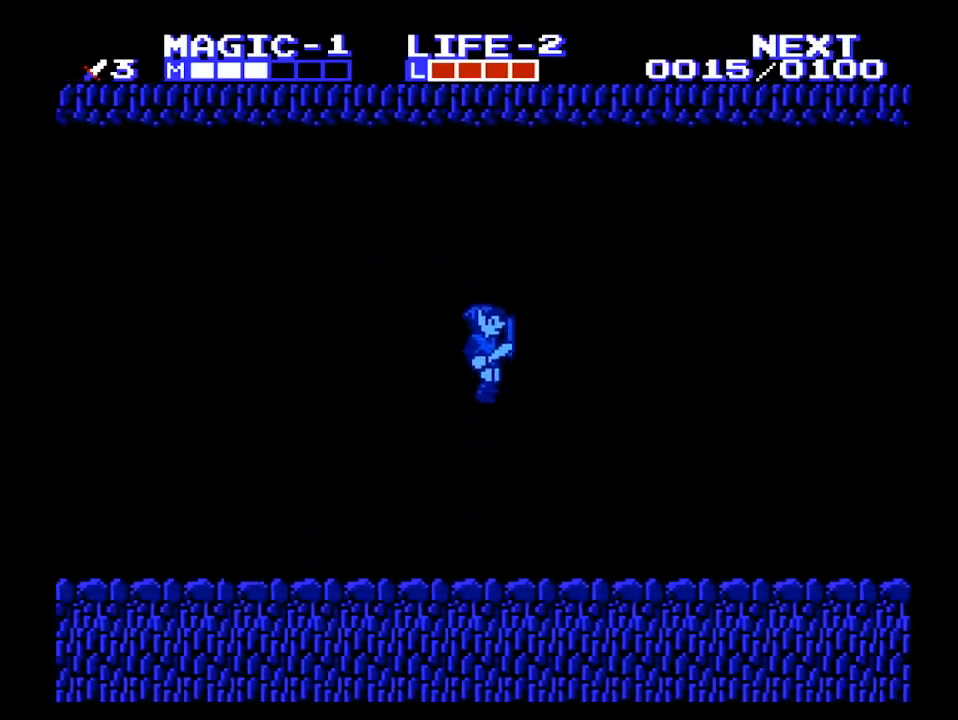
{"buttons": ["DPAD_RIGHT"], "events": [[67, "DPAD_RIGHT", "down"], [100, "A", "up"]]}
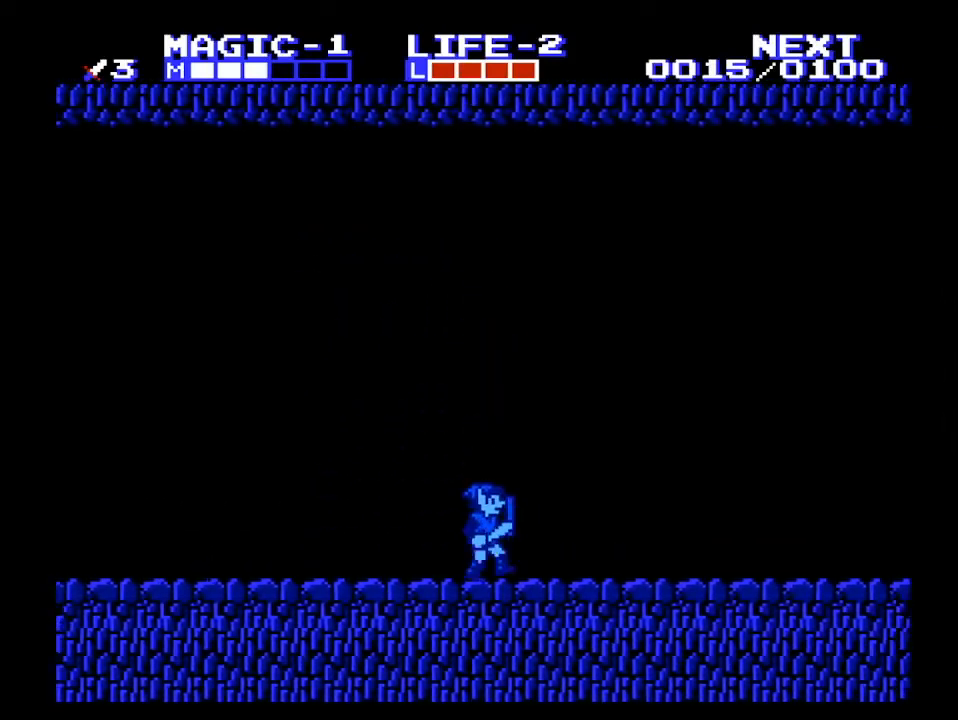
{"buttons": ["DPAD_RIGHT"], "events": []}
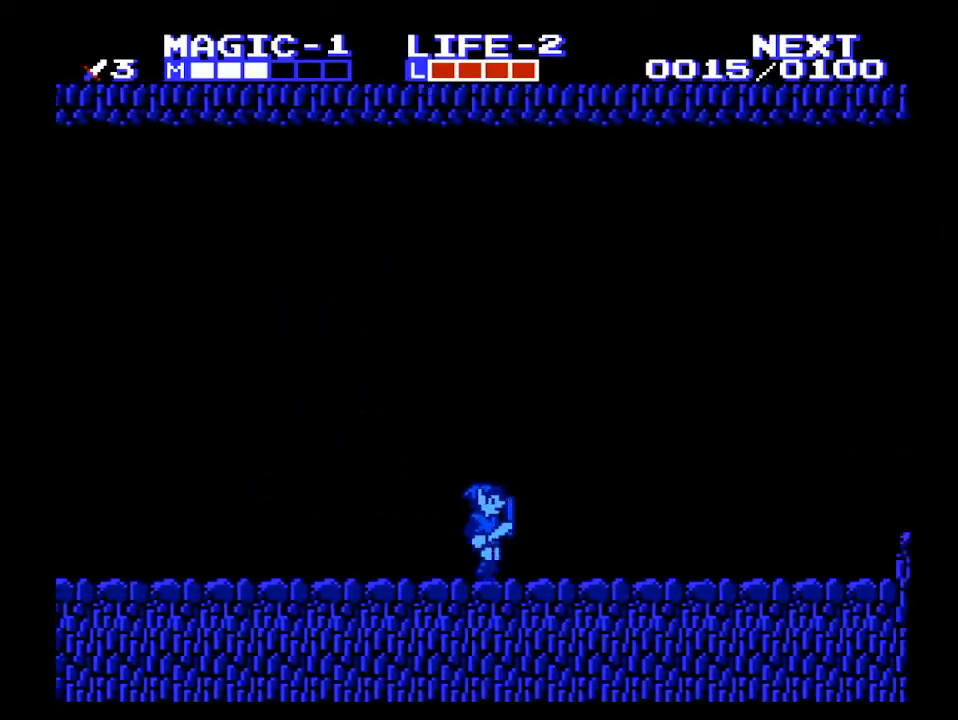
{"buttons": ["DPAD_RIGHT"], "events": []}
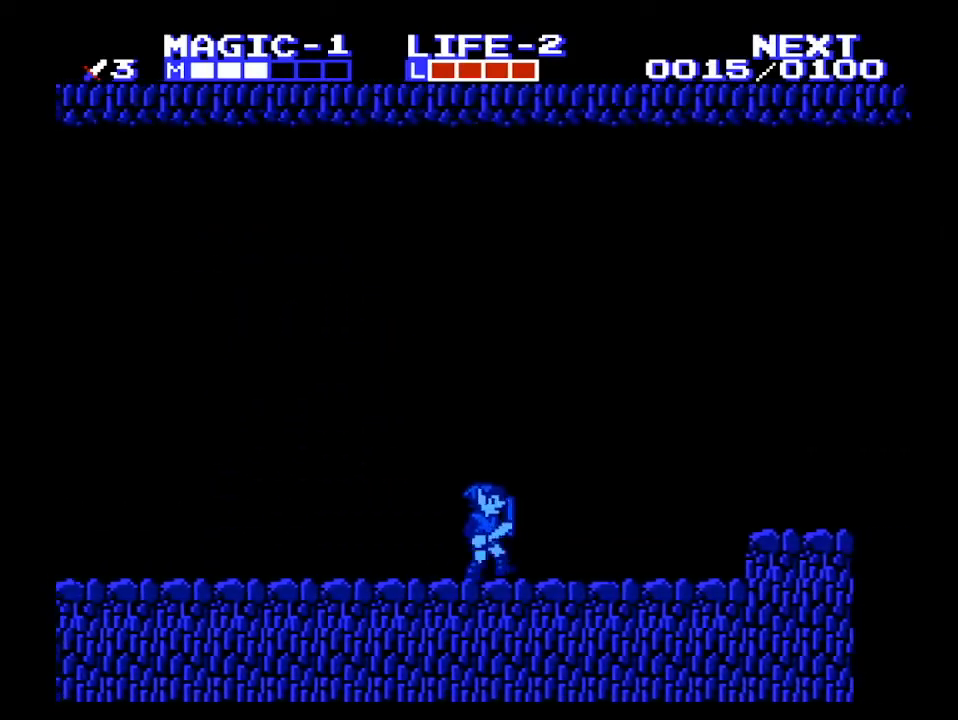
{"buttons": ["A"], "events": [[300, "A", "down"], [333, "DPAD_RIGHT", "up"]]}
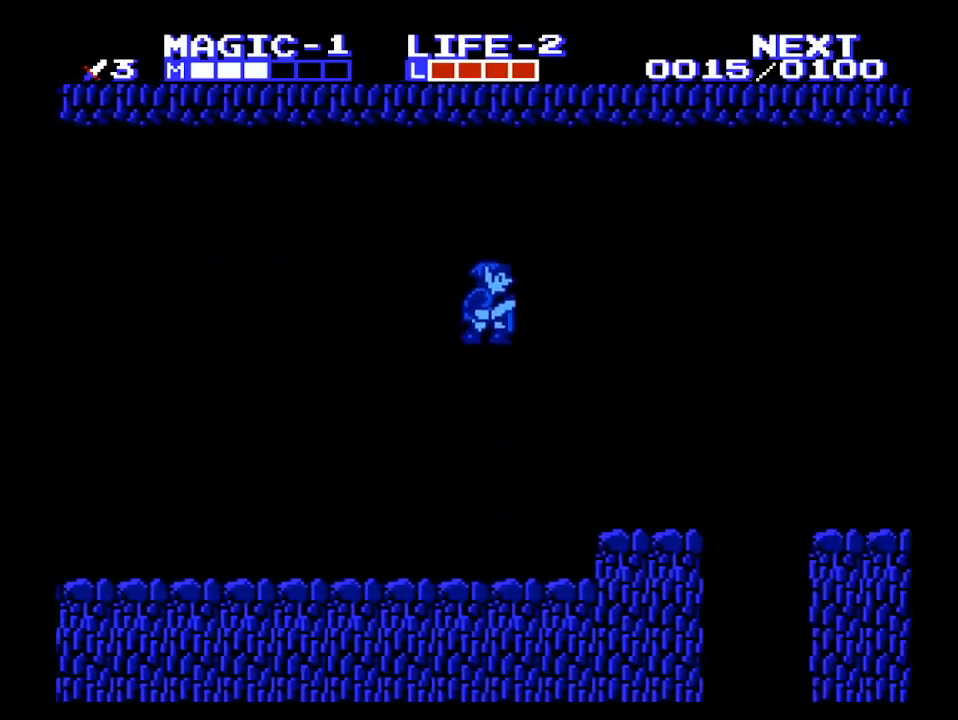
{"buttons": ["DPAD_RIGHT"], "events": [[200, "DPAD_RIGHT", "down"], [300, "A", "up"]]}
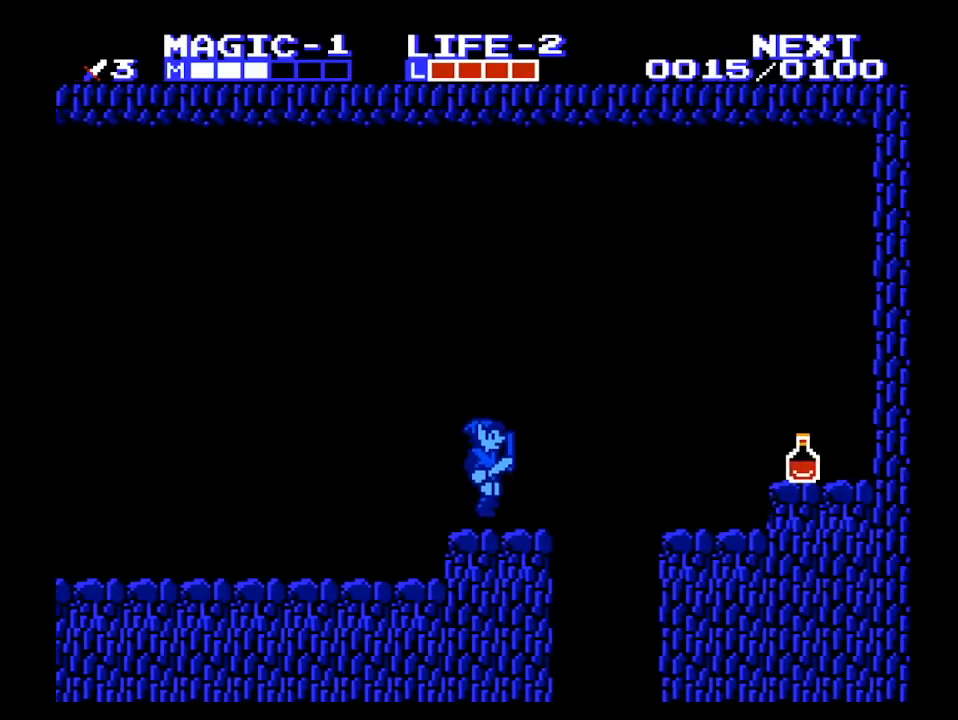
{"buttons": ["A", "DPAD_RIGHT"], "events": [[267, "A", "down"]]}
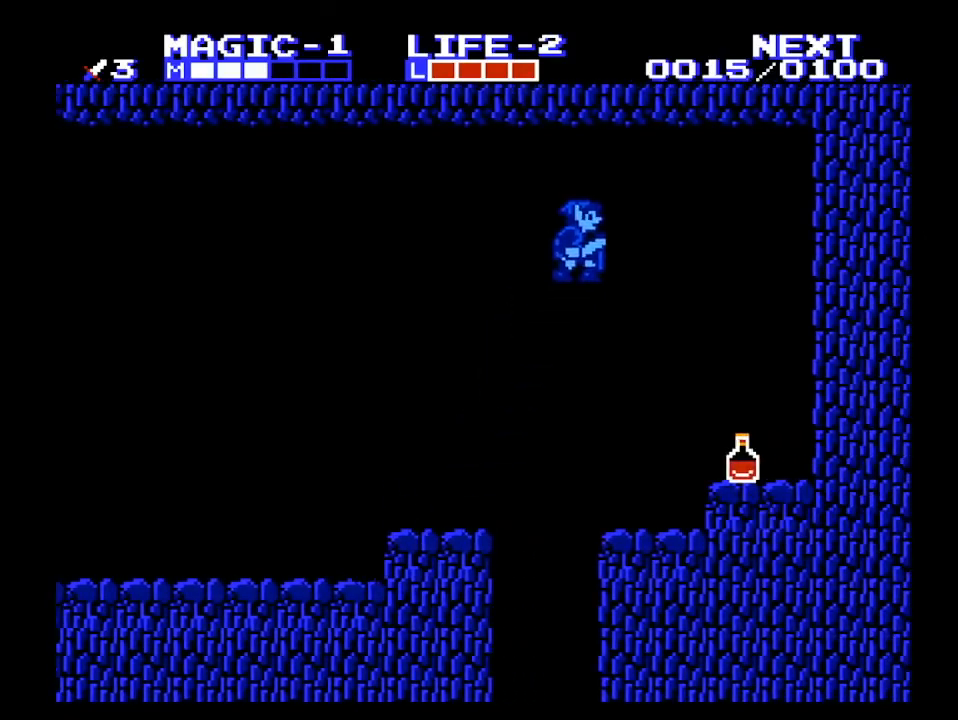
{"buttons": ["DPAD_RIGHT"], "events": [[267, "A", "up"]]}